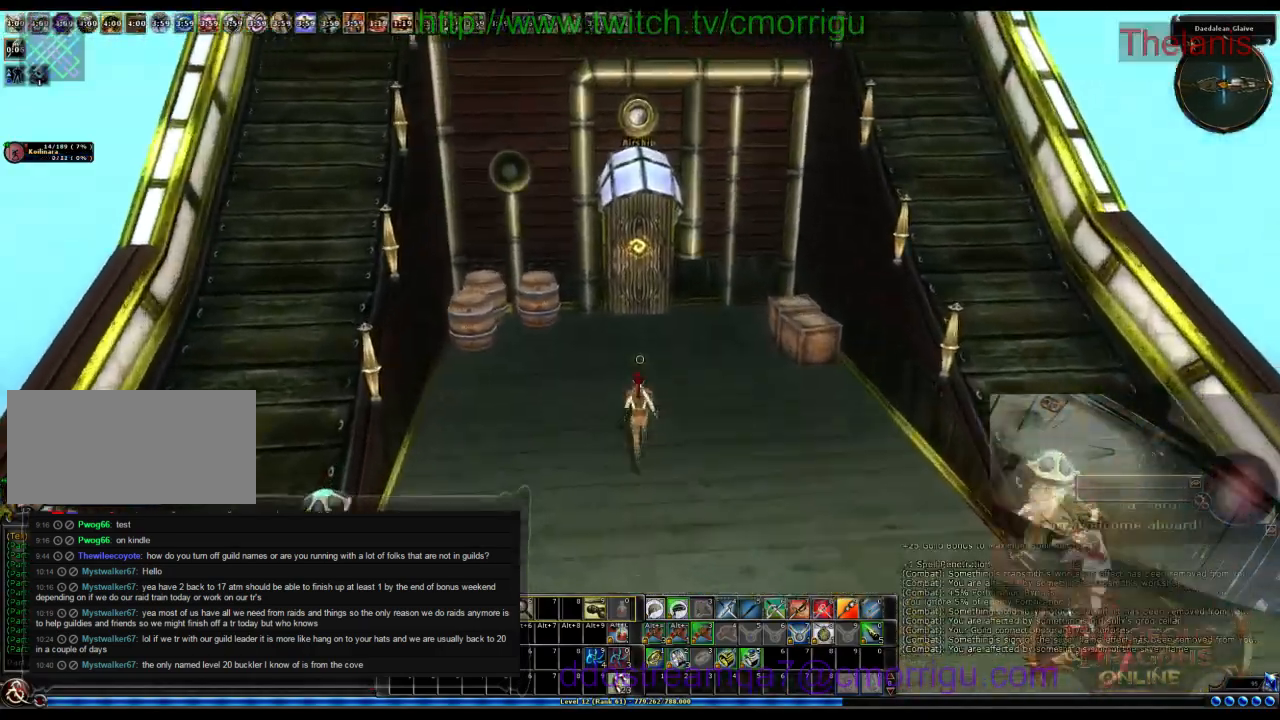
Gameplay with keyboard; each line is a JSON object with the keys held at the frame after it. "events" lists presses ("down") and releases ("up") of ".", "/", "0", "1", "2", "3", "4", "5", "6", "7", "8", "9", "a", "b", "backslash", "backspace", "c", "caps_lock", "comma", "ctrl_l", "ctrl_r", "d", "e", "equals", "escape", "f", "f1", "f10", "f11", "f12", "f2", "f3", "f4", "f5", "f6", "f7", "f8", "f9", "g", "h", "i", "j", "k", "l", "lbracket", "m", "minus", "n", "o", "p", "q", "quote", "r", "rbracket", "return", "s", "semicolon", "shift_l", "shift_r", "space", "t", "tab", "tilde", "u", "v", "w", "x", "y" and "z" between this image and that frame as [ms after this image, input, new state], when the widget could be followed in between. No other keys are recorded. Mouse input is not recorded.
{"keys": [], "events": [[400, "w", "up"]]}
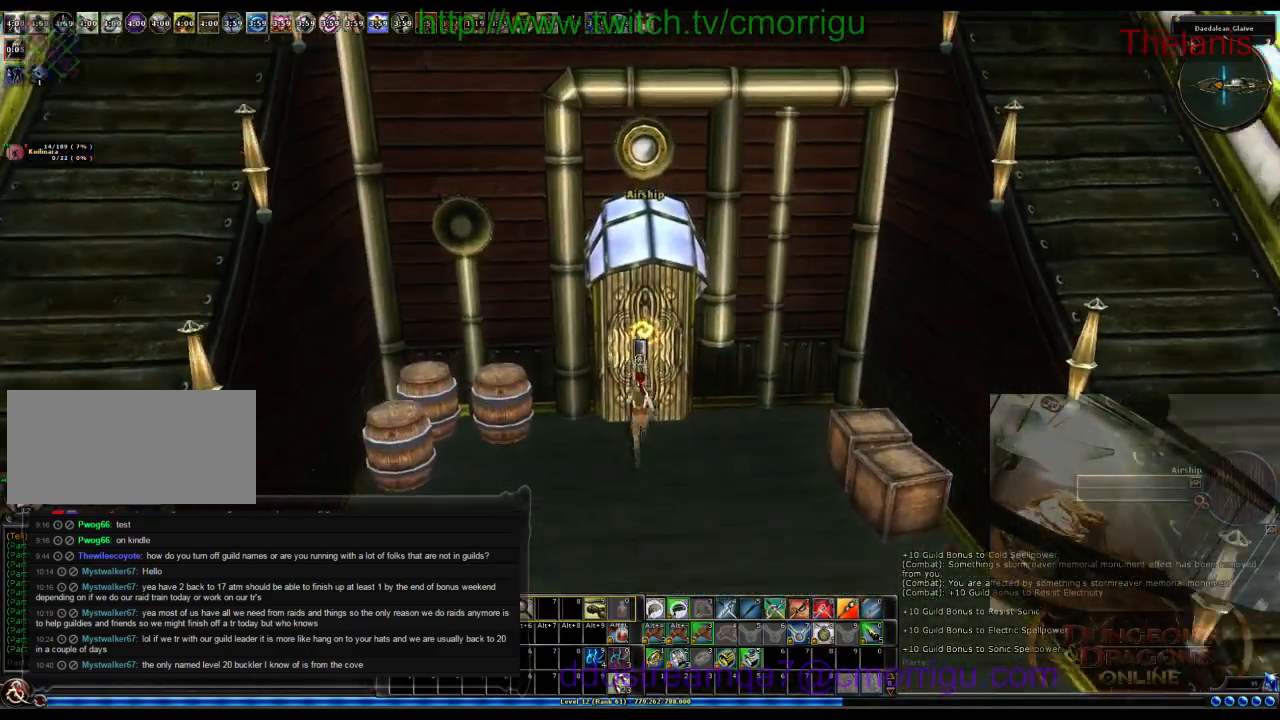
{"keys": [], "events": []}
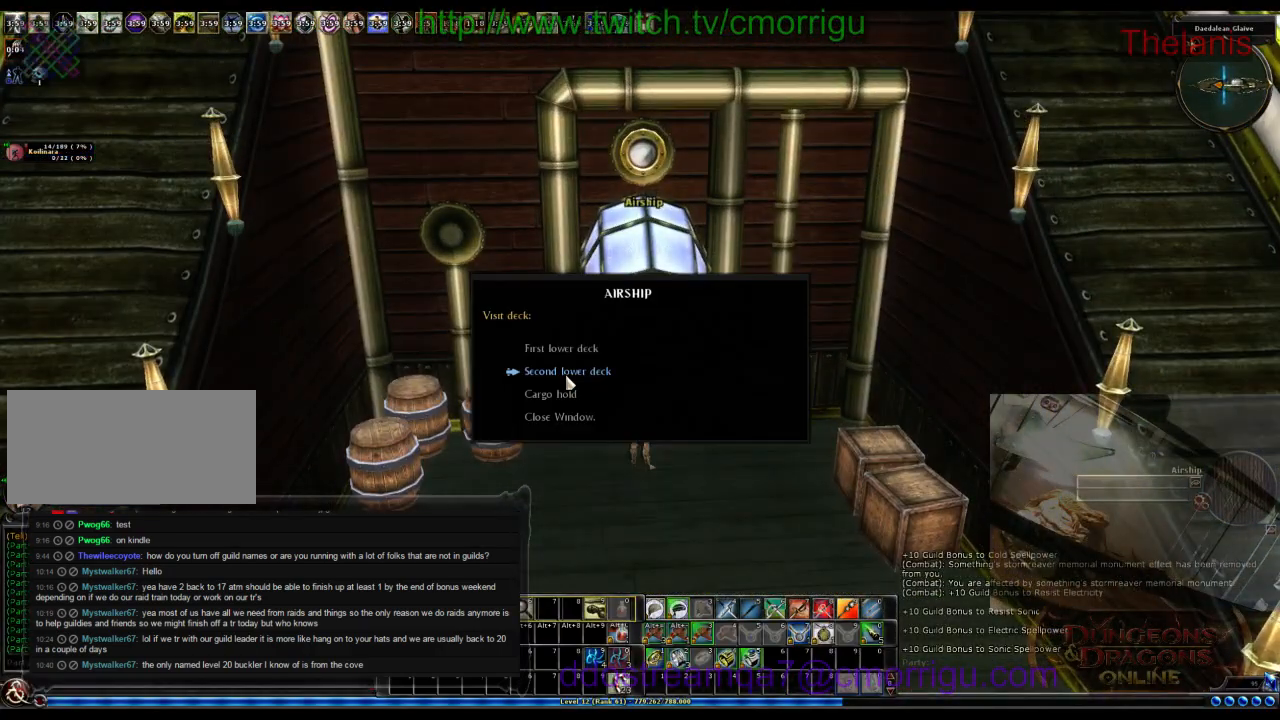
{"keys": [], "events": []}
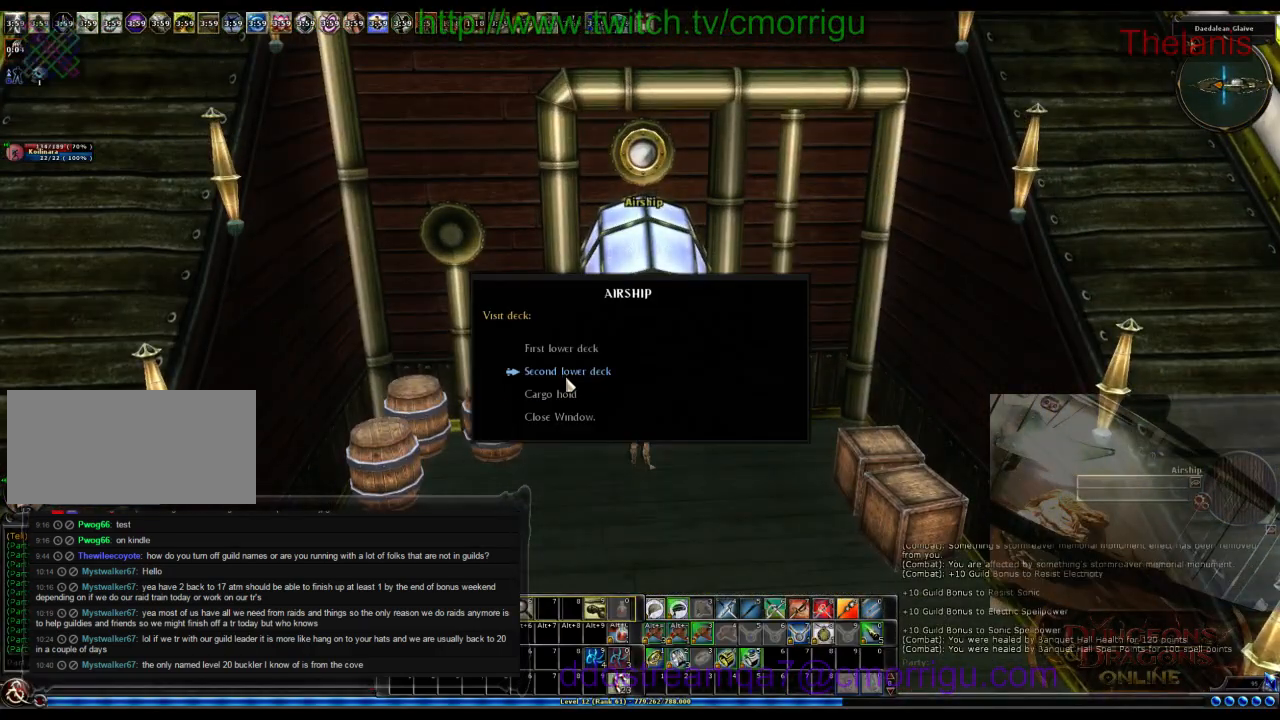
{"keys": [], "events": []}
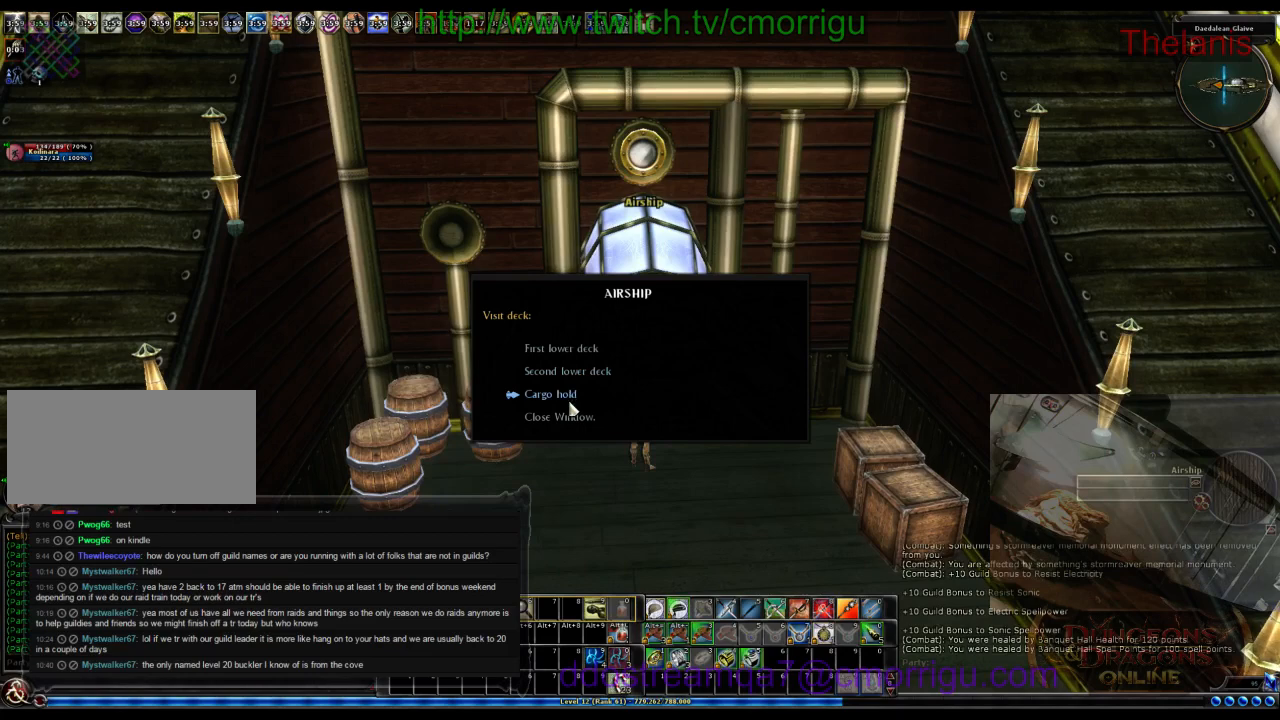
{"keys": [], "events": []}
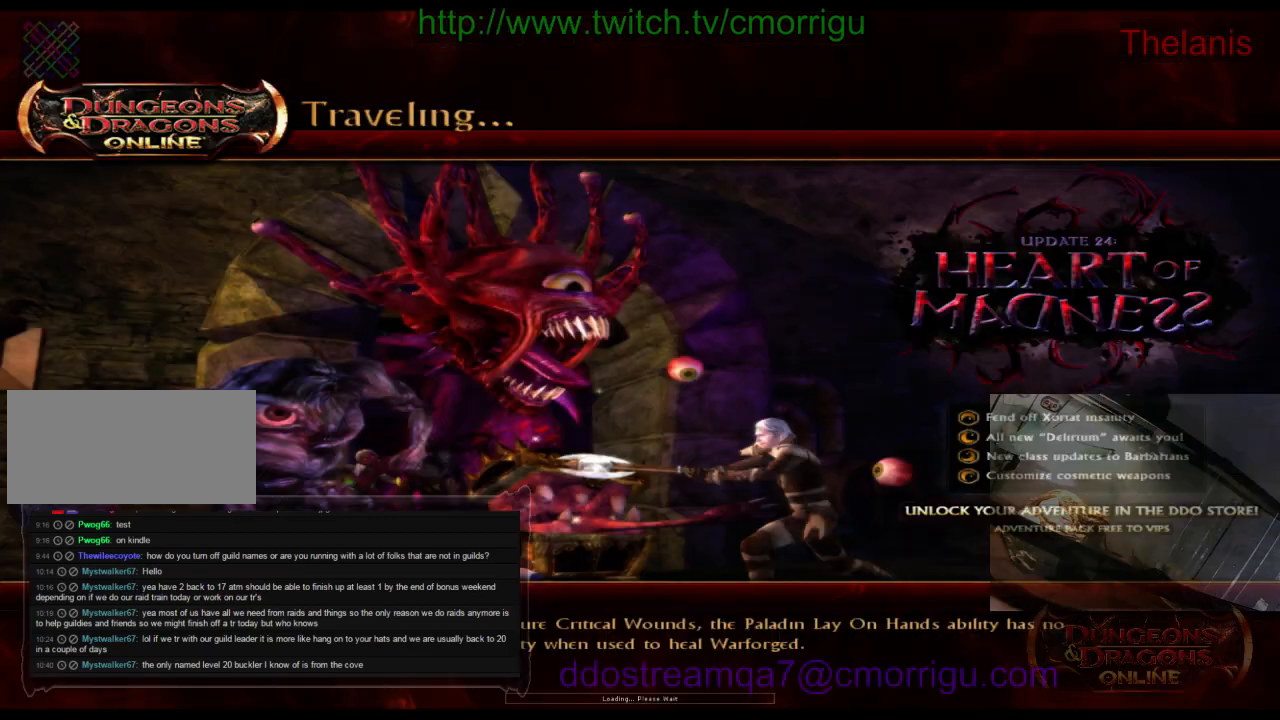
{"keys": [], "events": []}
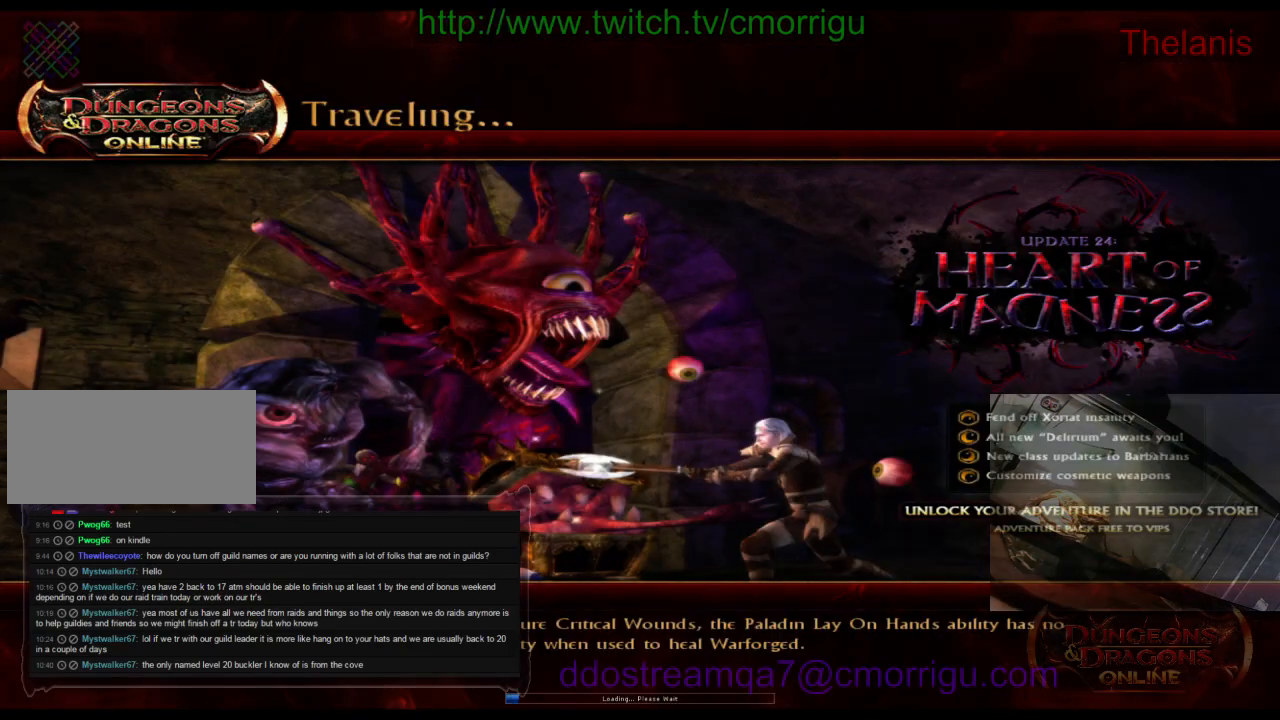
{"keys": [], "events": []}
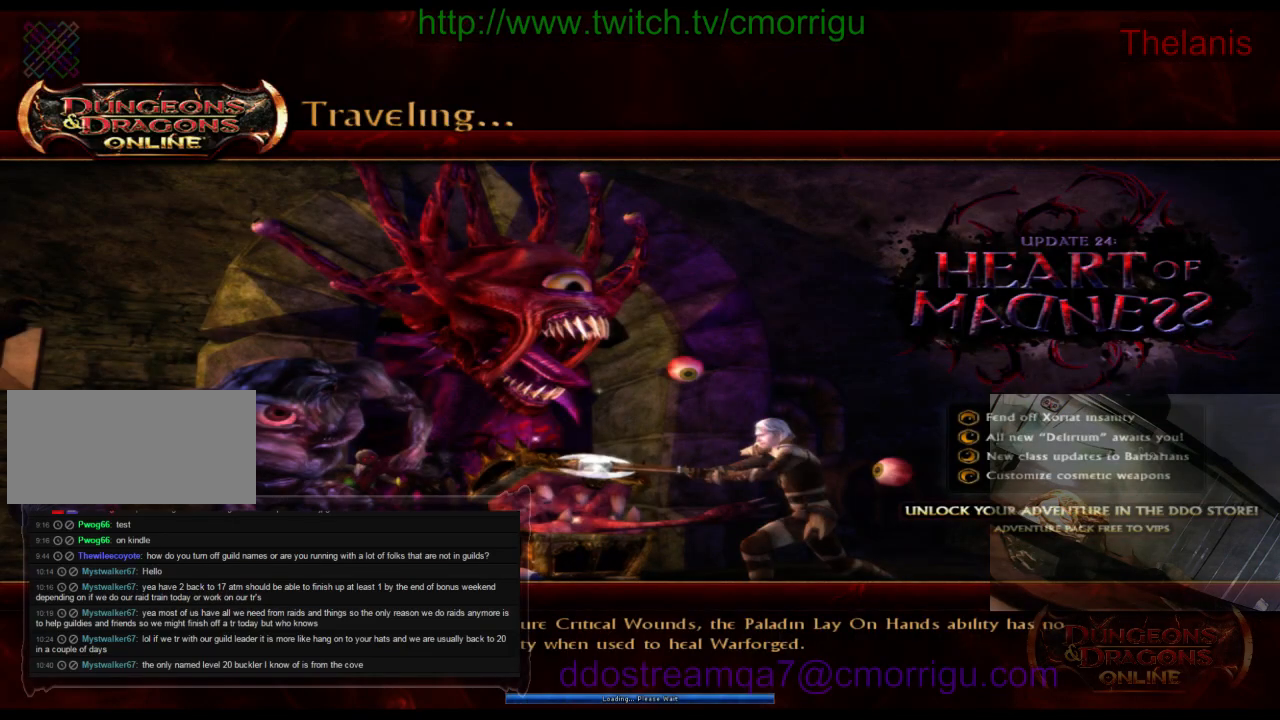
{"keys": [], "events": []}
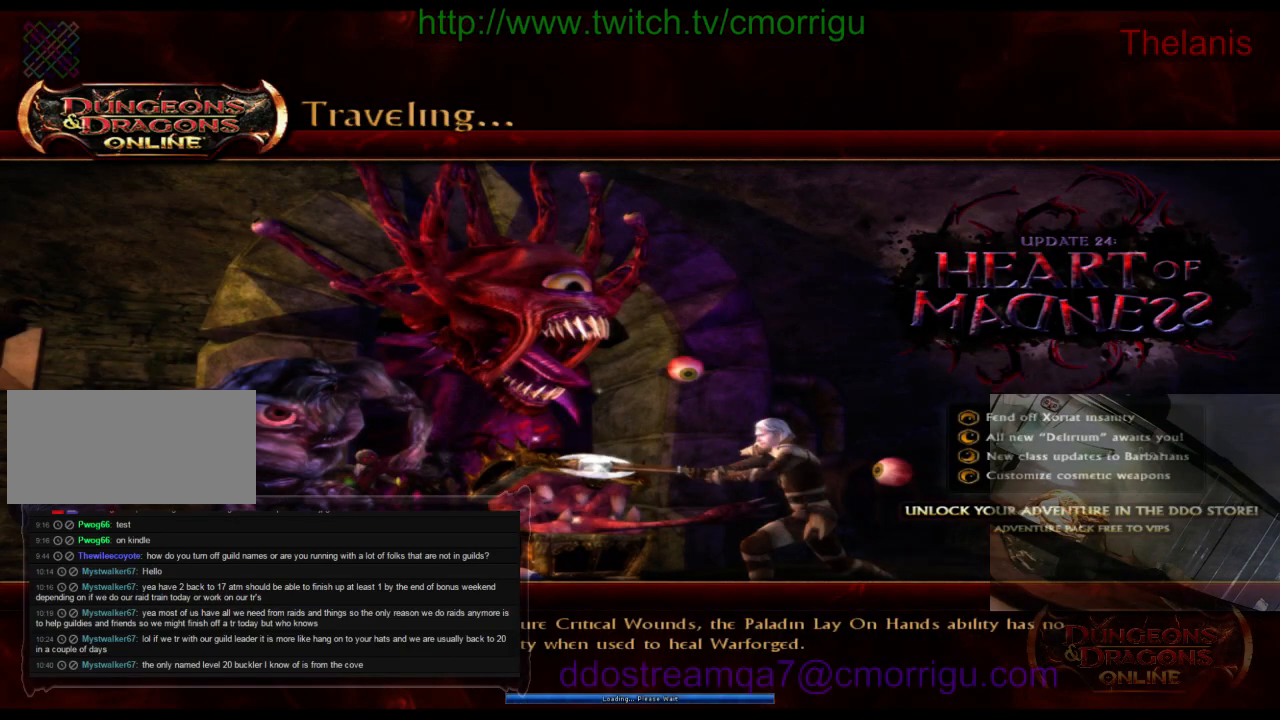
{"keys": [], "events": []}
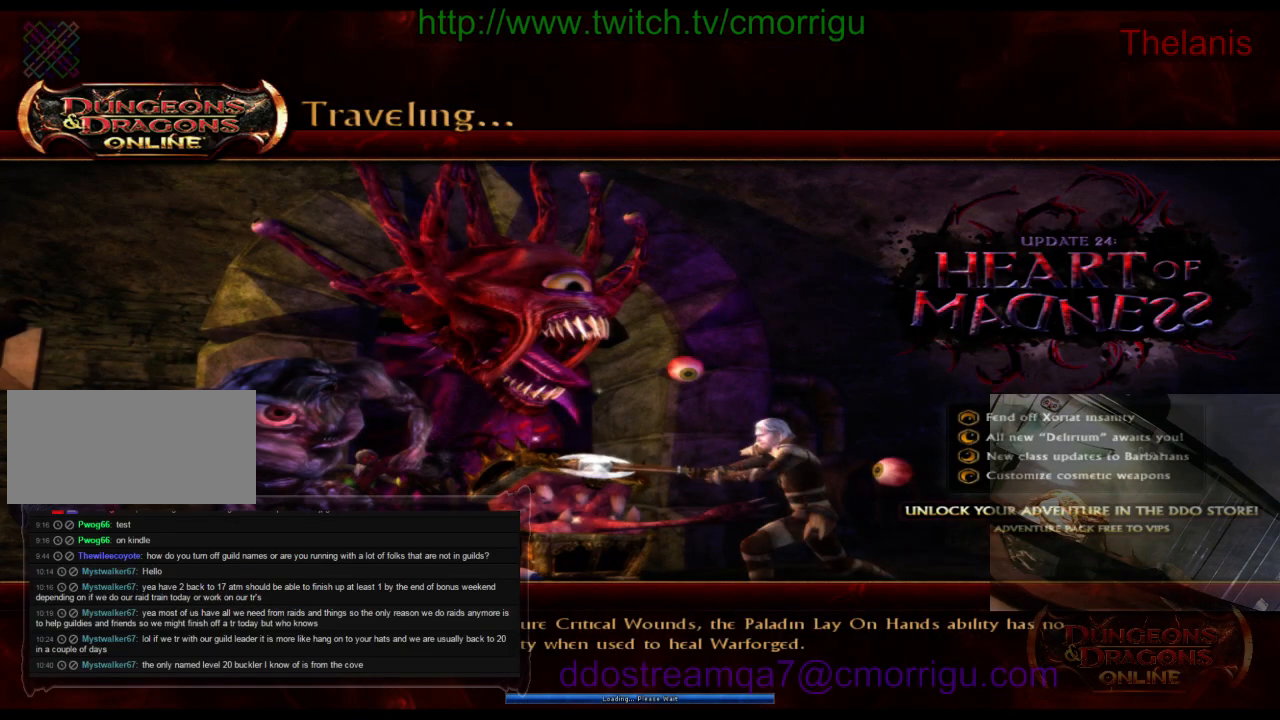
{"keys": [], "events": []}
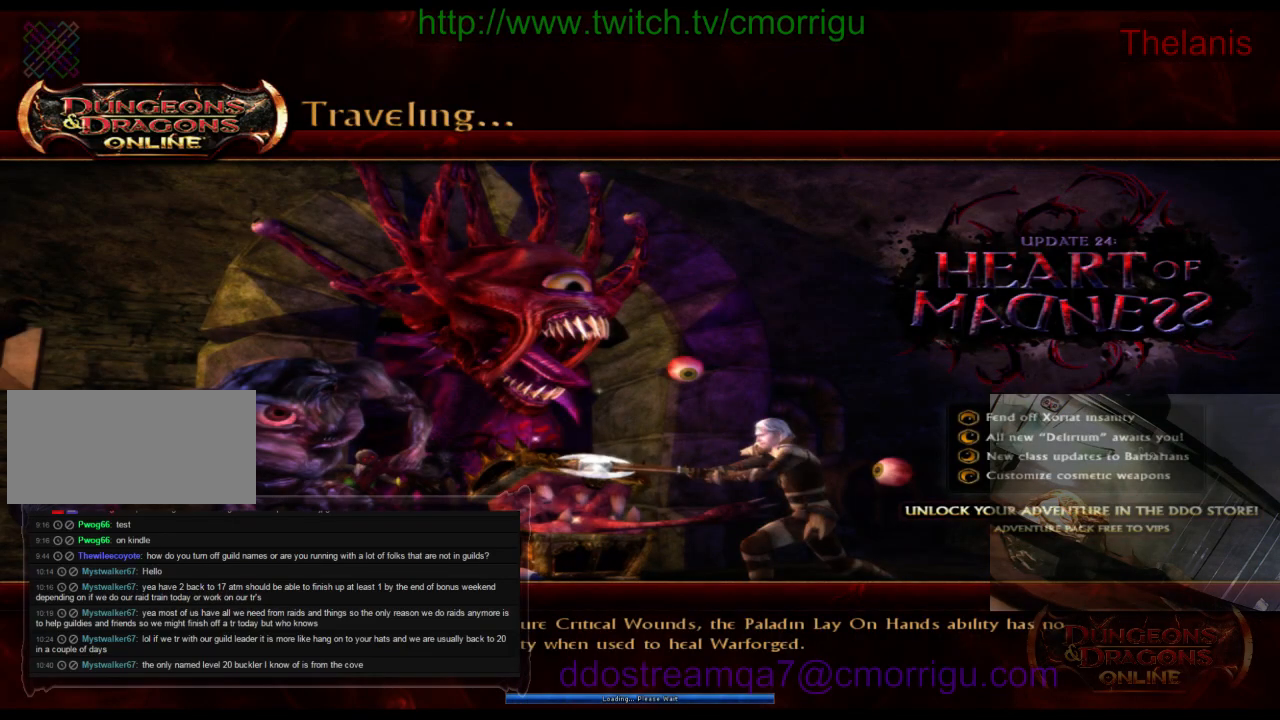
{"keys": [], "events": []}
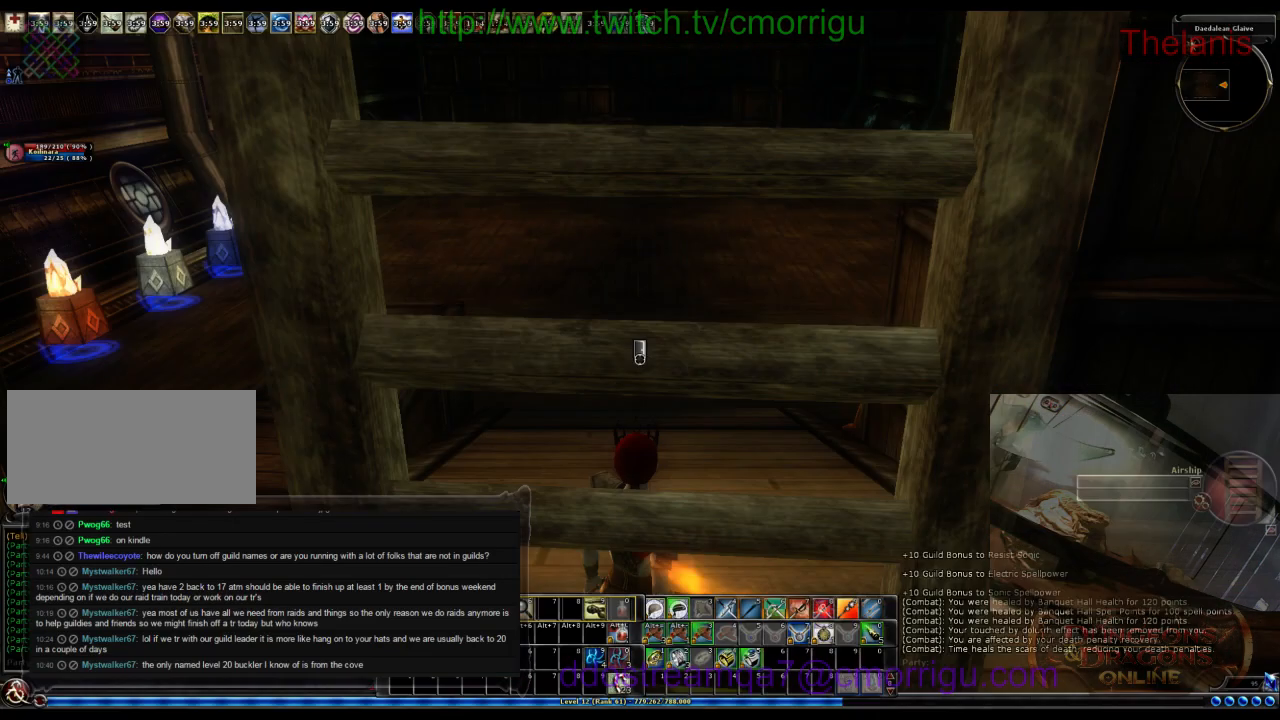
{"keys": ["w"], "events": [[333, "w", "down"]]}
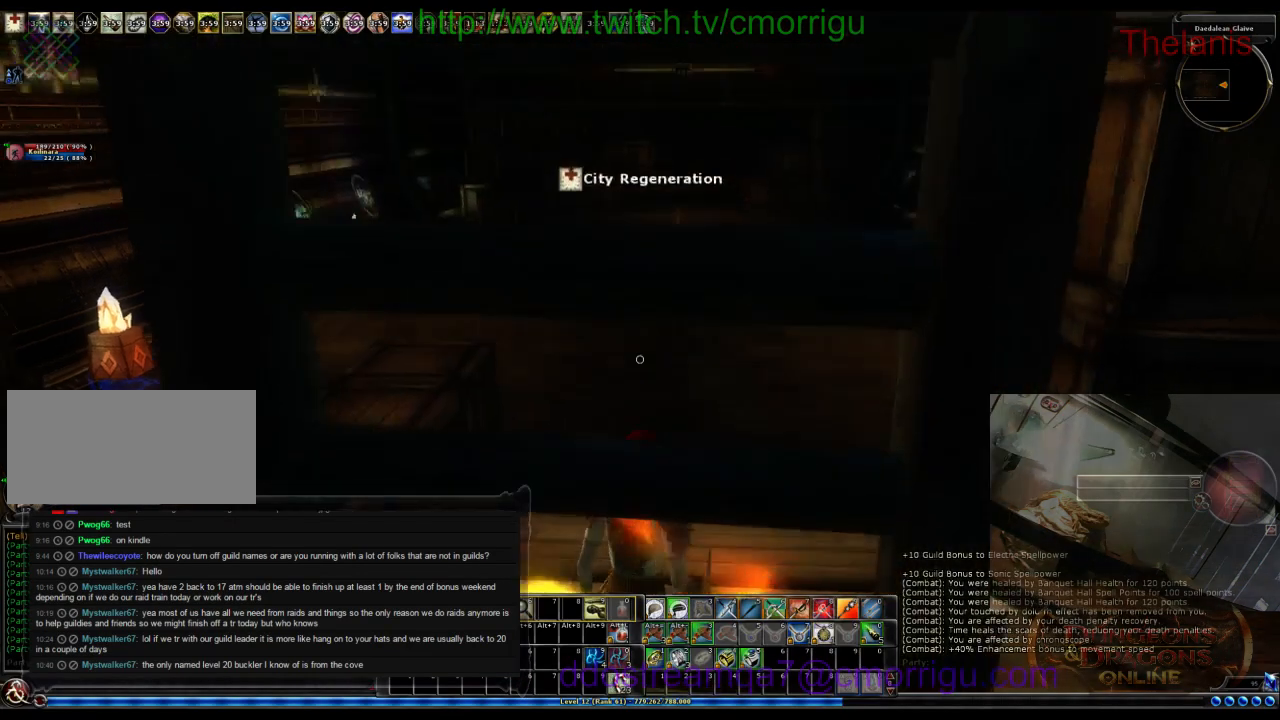
{"keys": ["w"], "events": []}
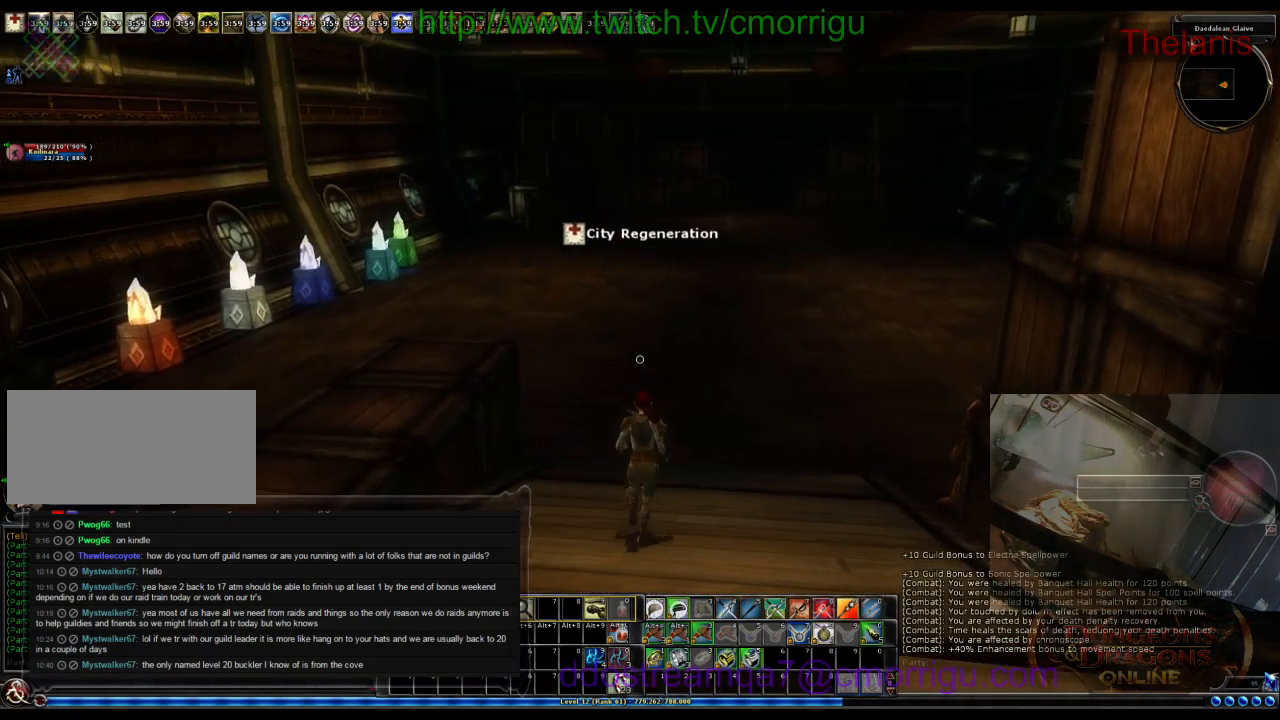
{"keys": ["w"], "events": []}
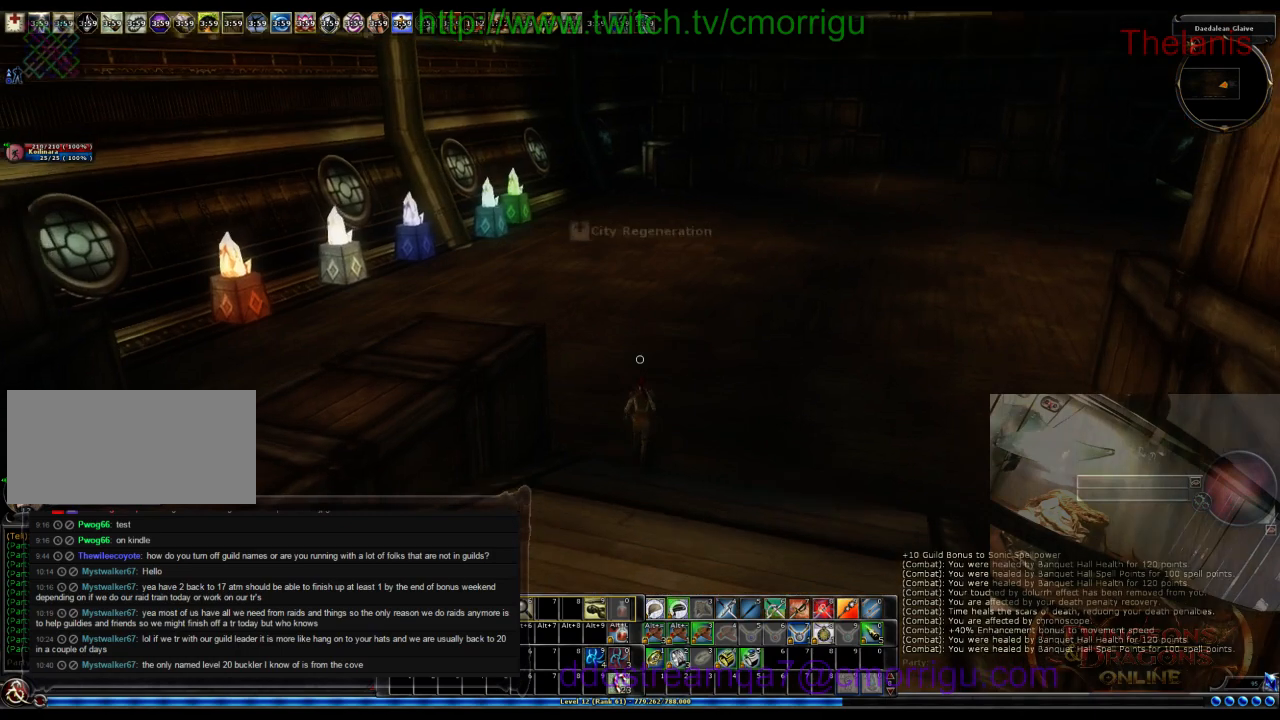
{"keys": ["w"], "events": []}
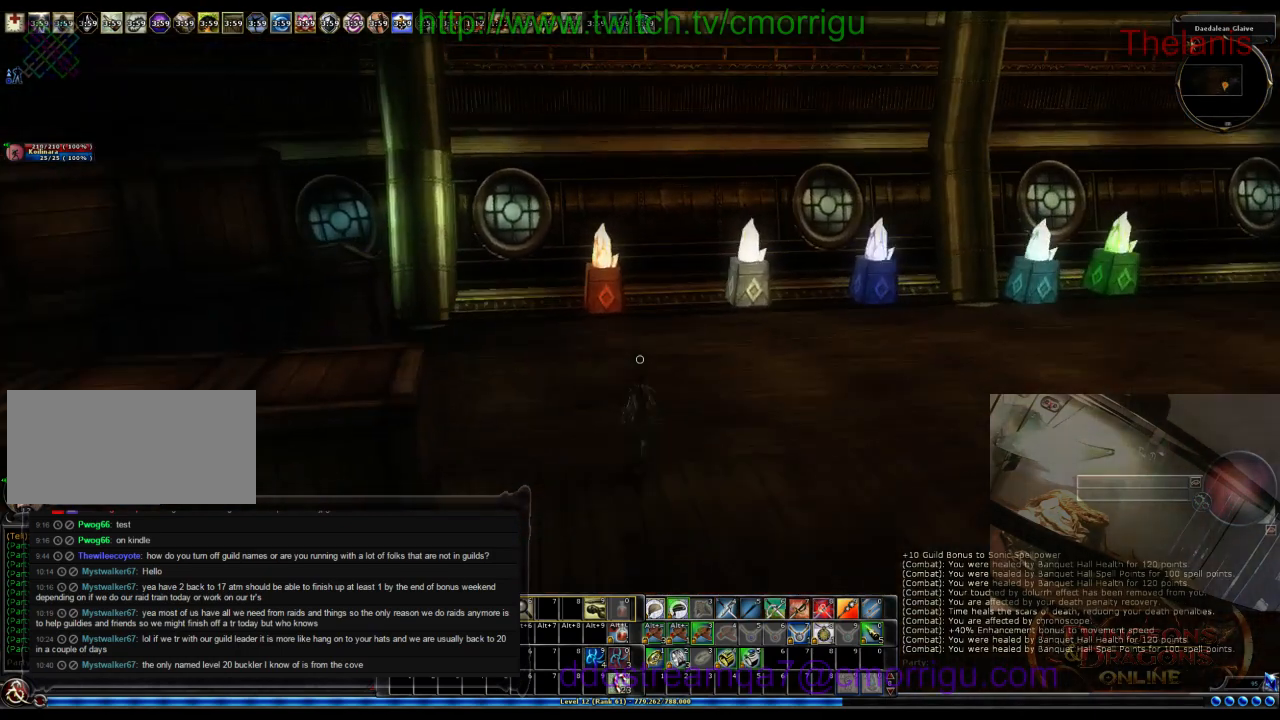
{"keys": [], "events": [[433, "w", "up"]]}
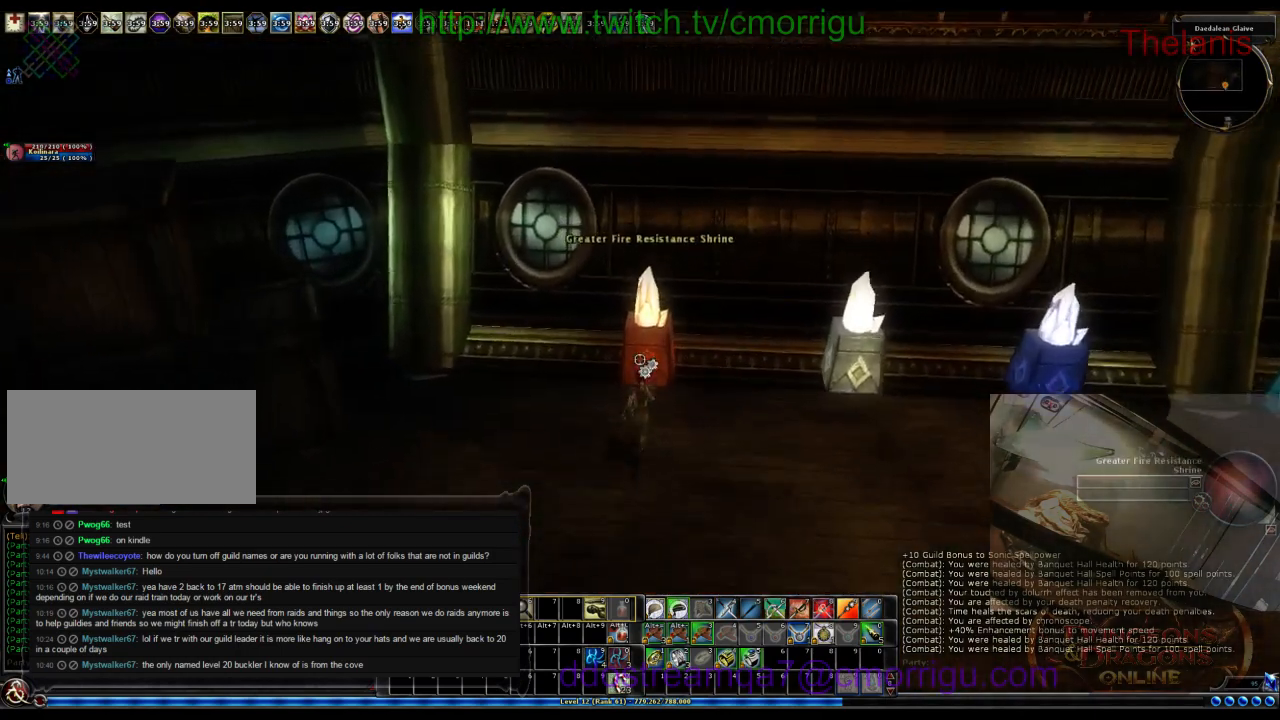
{"keys": [], "events": []}
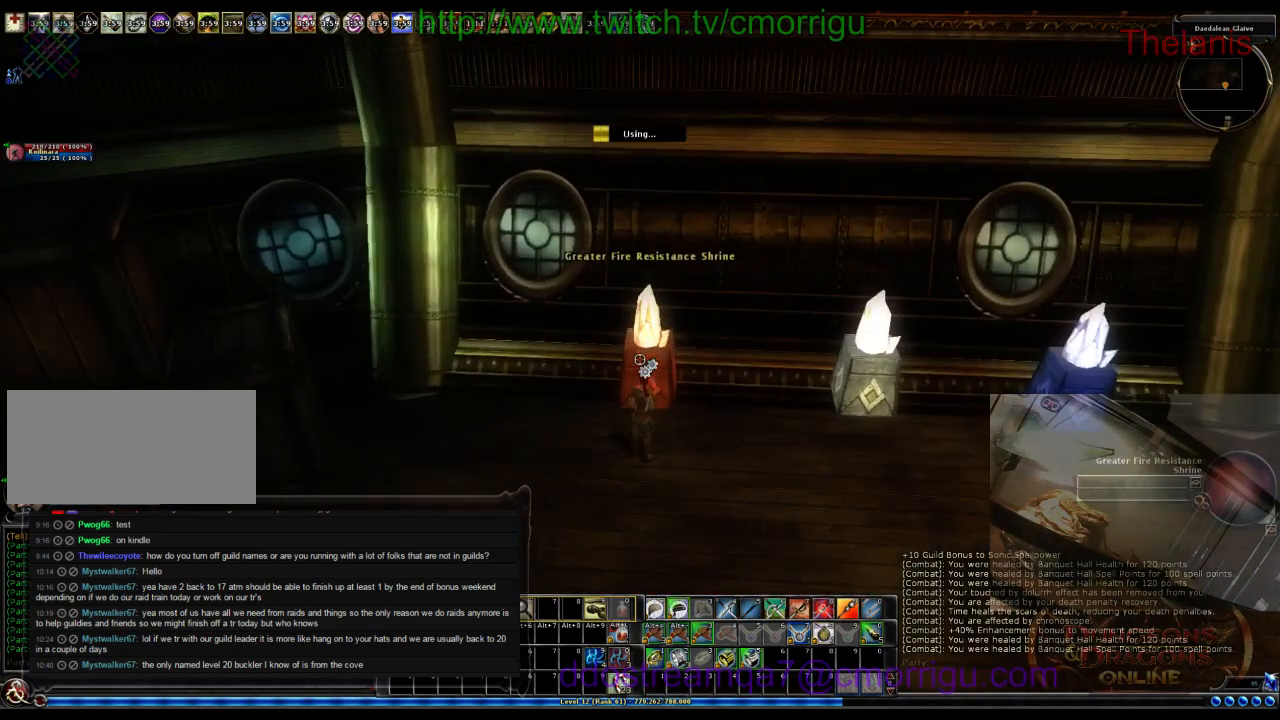
{"keys": [], "events": []}
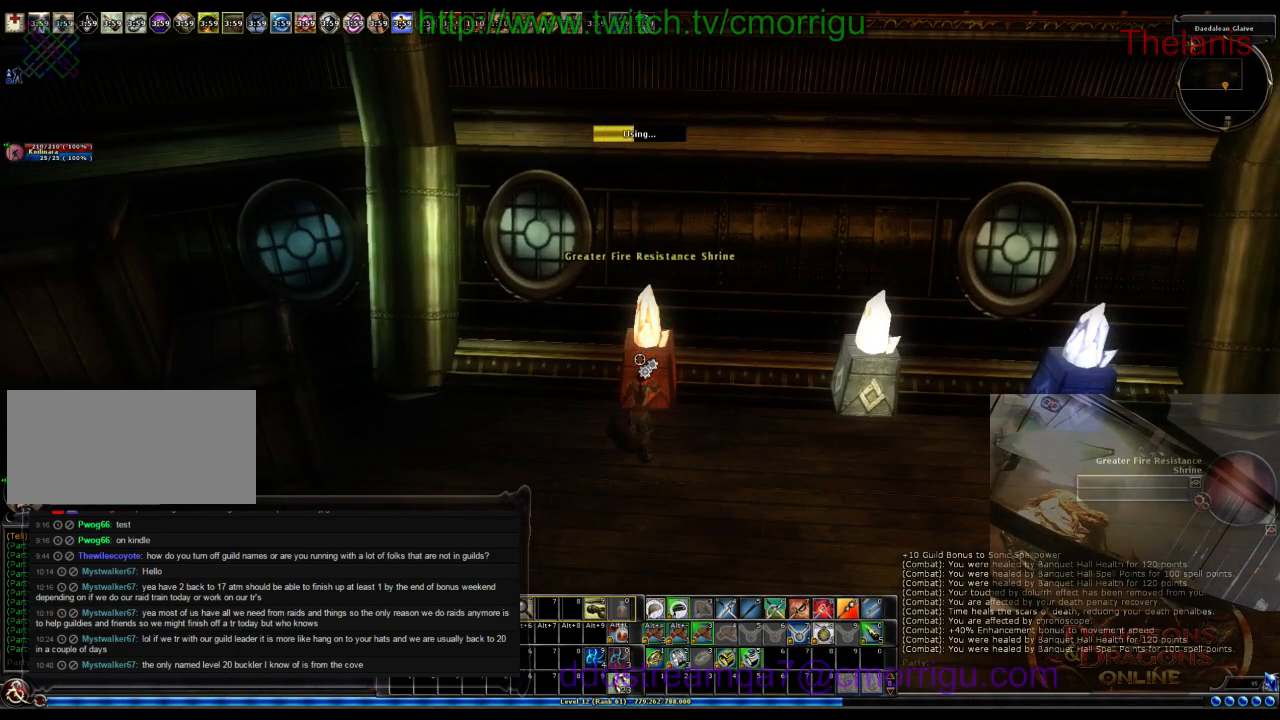
{"keys": [], "events": []}
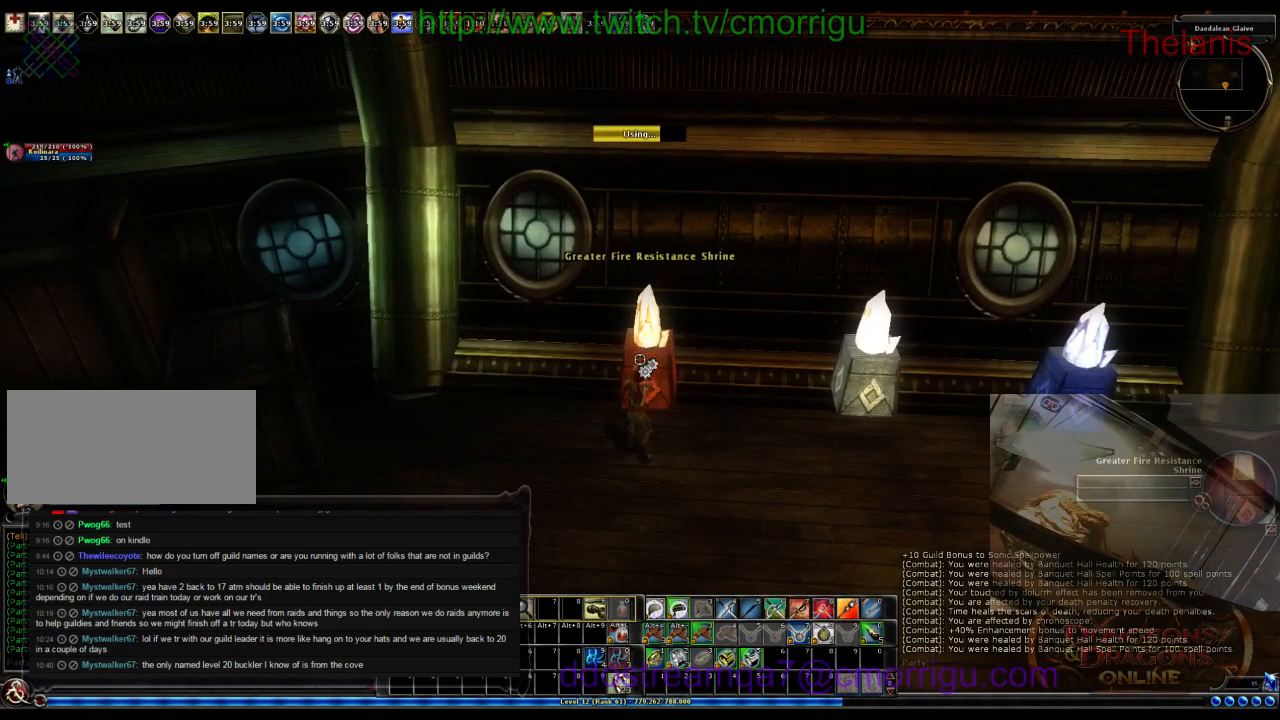
{"keys": ["d"], "events": [[433, "d", "down"]]}
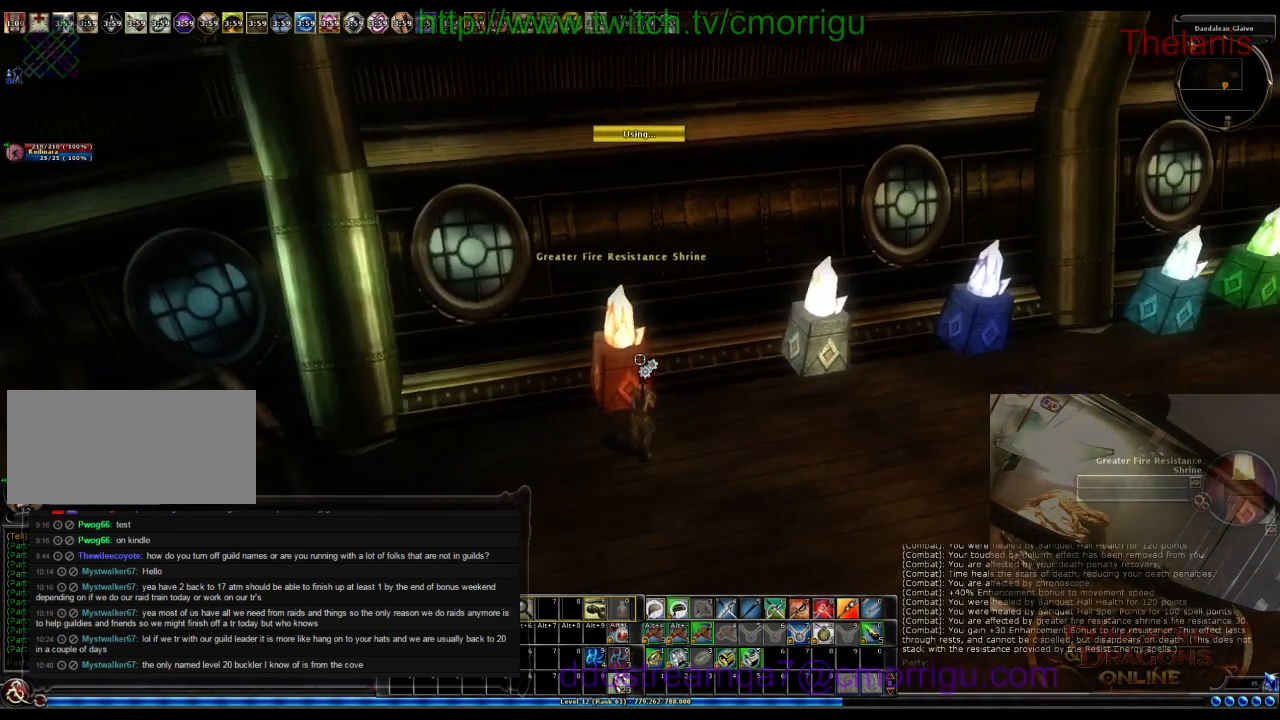
{"keys": [], "events": [[366, "d", "up"], [366, "w", "down"], [500, "w", "up"]]}
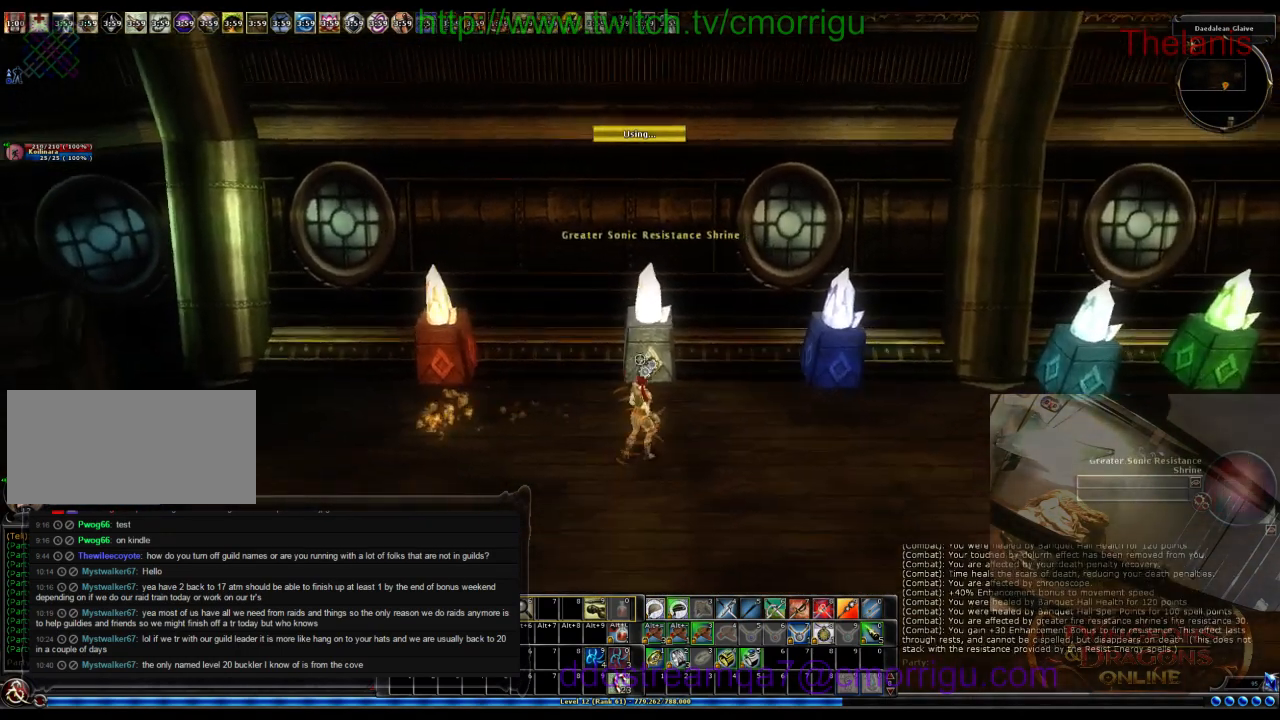
{"keys": [], "events": []}
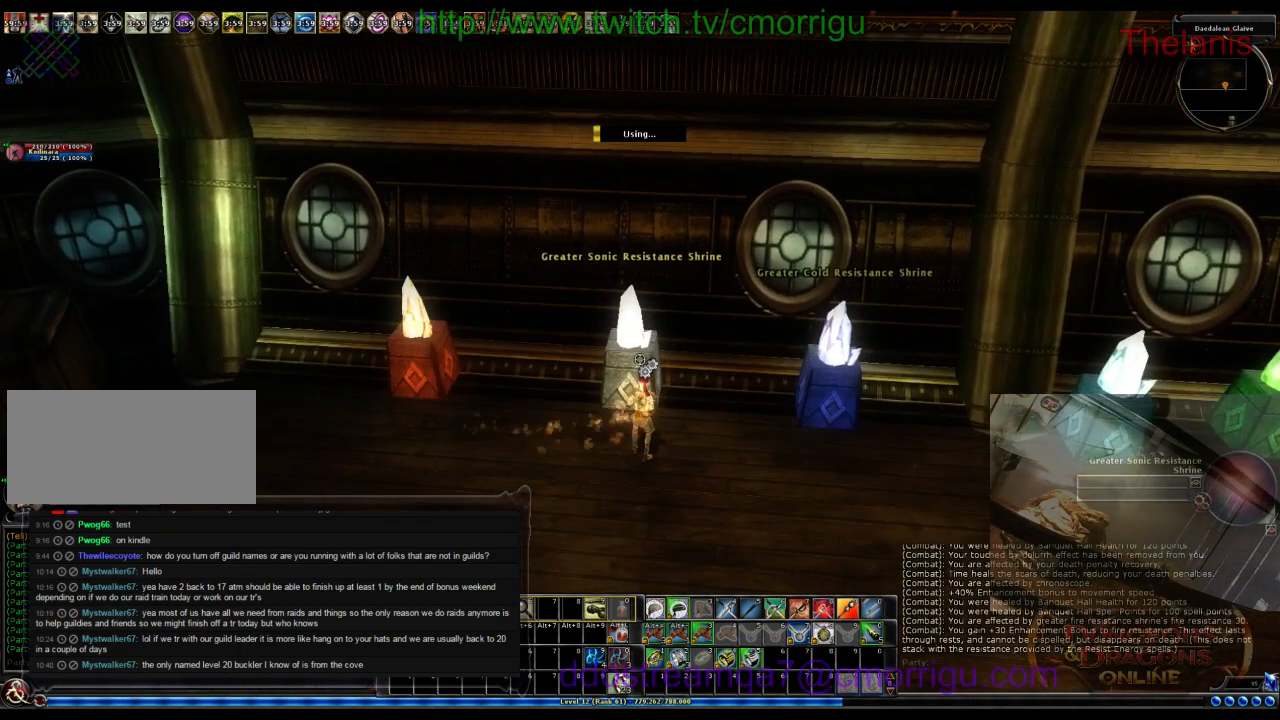
{"keys": [], "events": []}
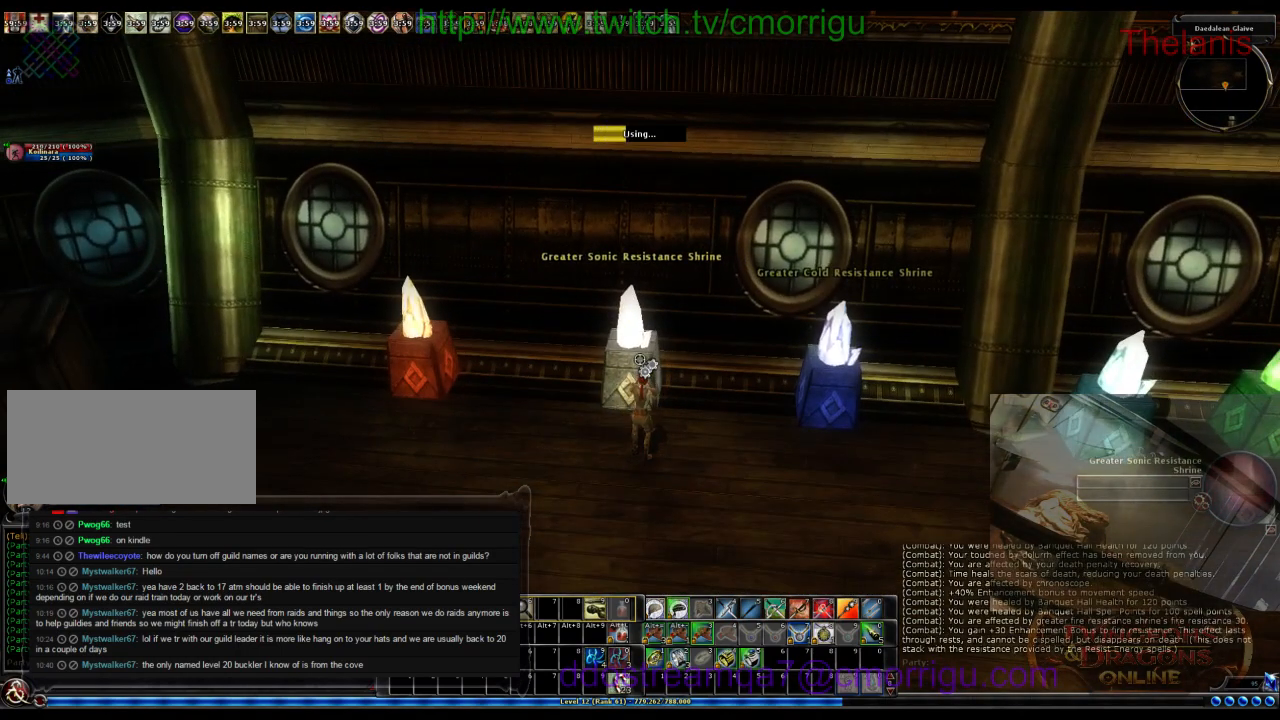
{"keys": [], "events": []}
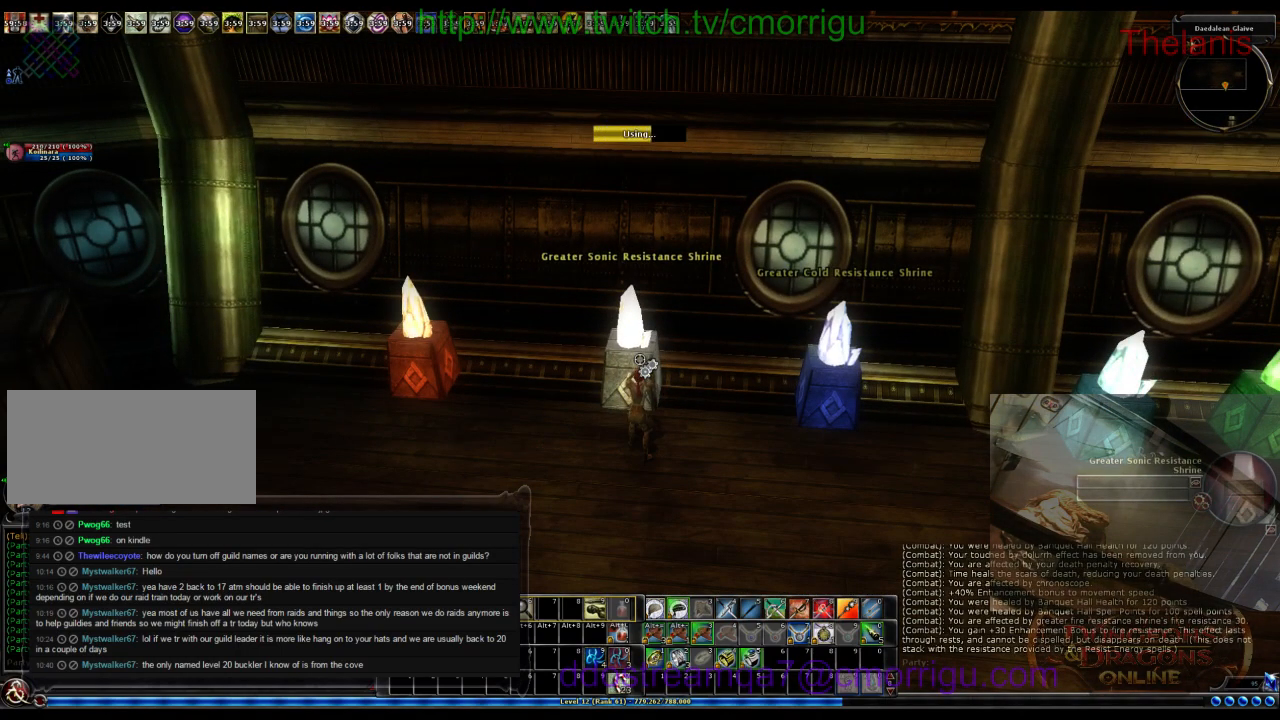
{"keys": [], "events": []}